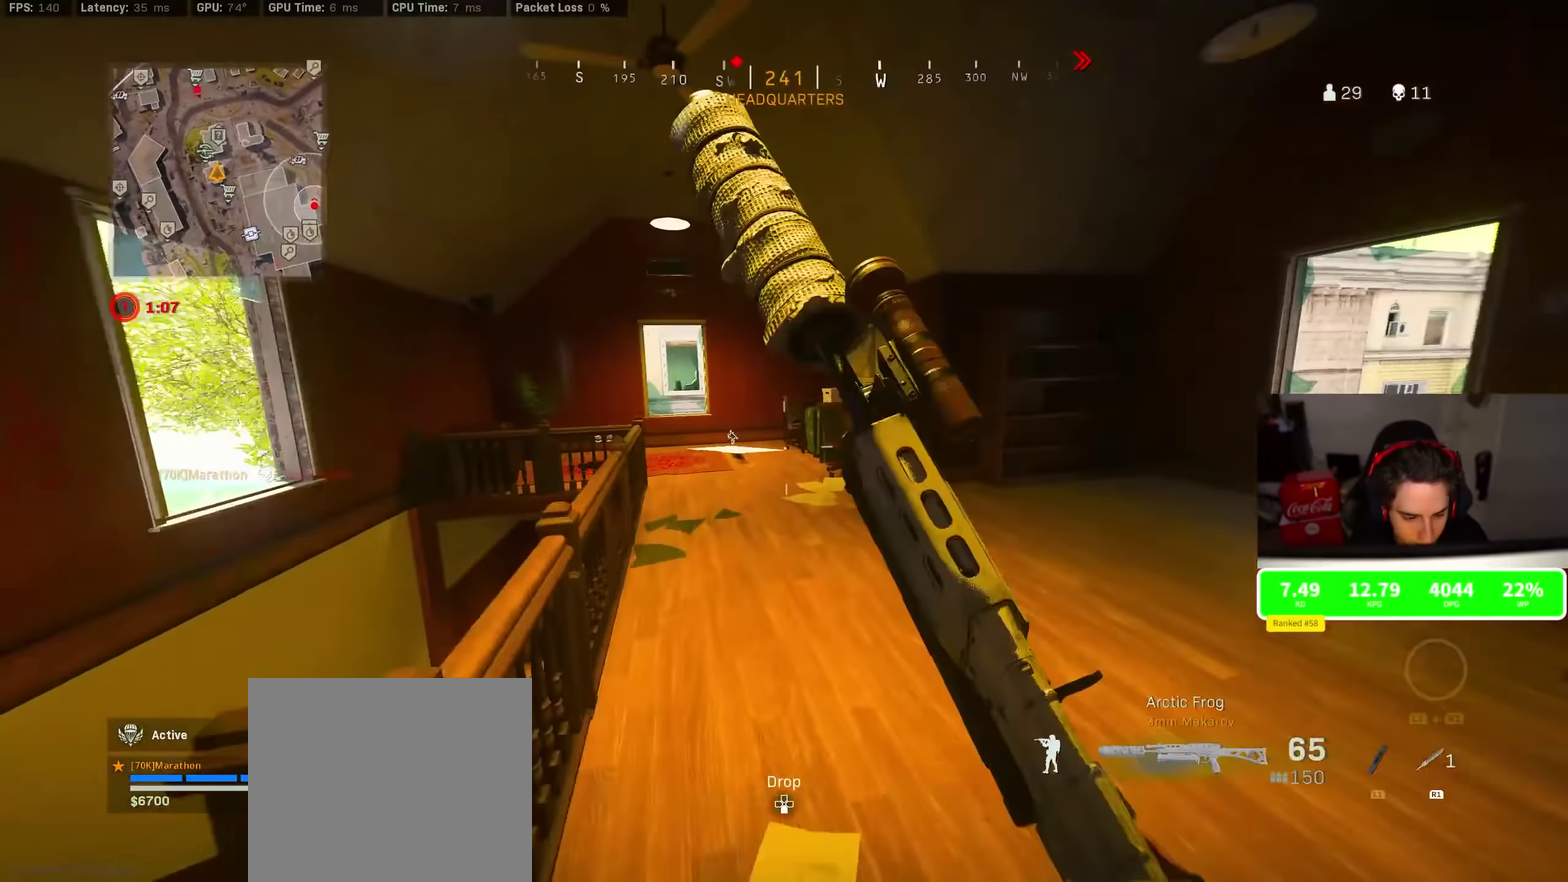
Gameplay with a controller (PlayStation layout); each line is a JSON object with the inputs held at the frame after it (dt_ms = milliseconds from this image to that frame). "events" lists button and stick changes between this image and that frame as [ms after this image, input, new state], when the widget could be followed in between.
{"dt_ms": 500, "buttons": [], "left_stick": "down", "right_stick": "center", "events": [[16, "R3", "up"], [66, "right_stick", "left"], [83, "left_stick", "right"], [150, "R3", "down"], [150, "left_stick", "down-right"], [200, "CROSS", "down"], [250, "R3", "up"], [284, "CROSS", "up"], [300, "right_stick", "center"], [350, "left_stick", "down"]]}
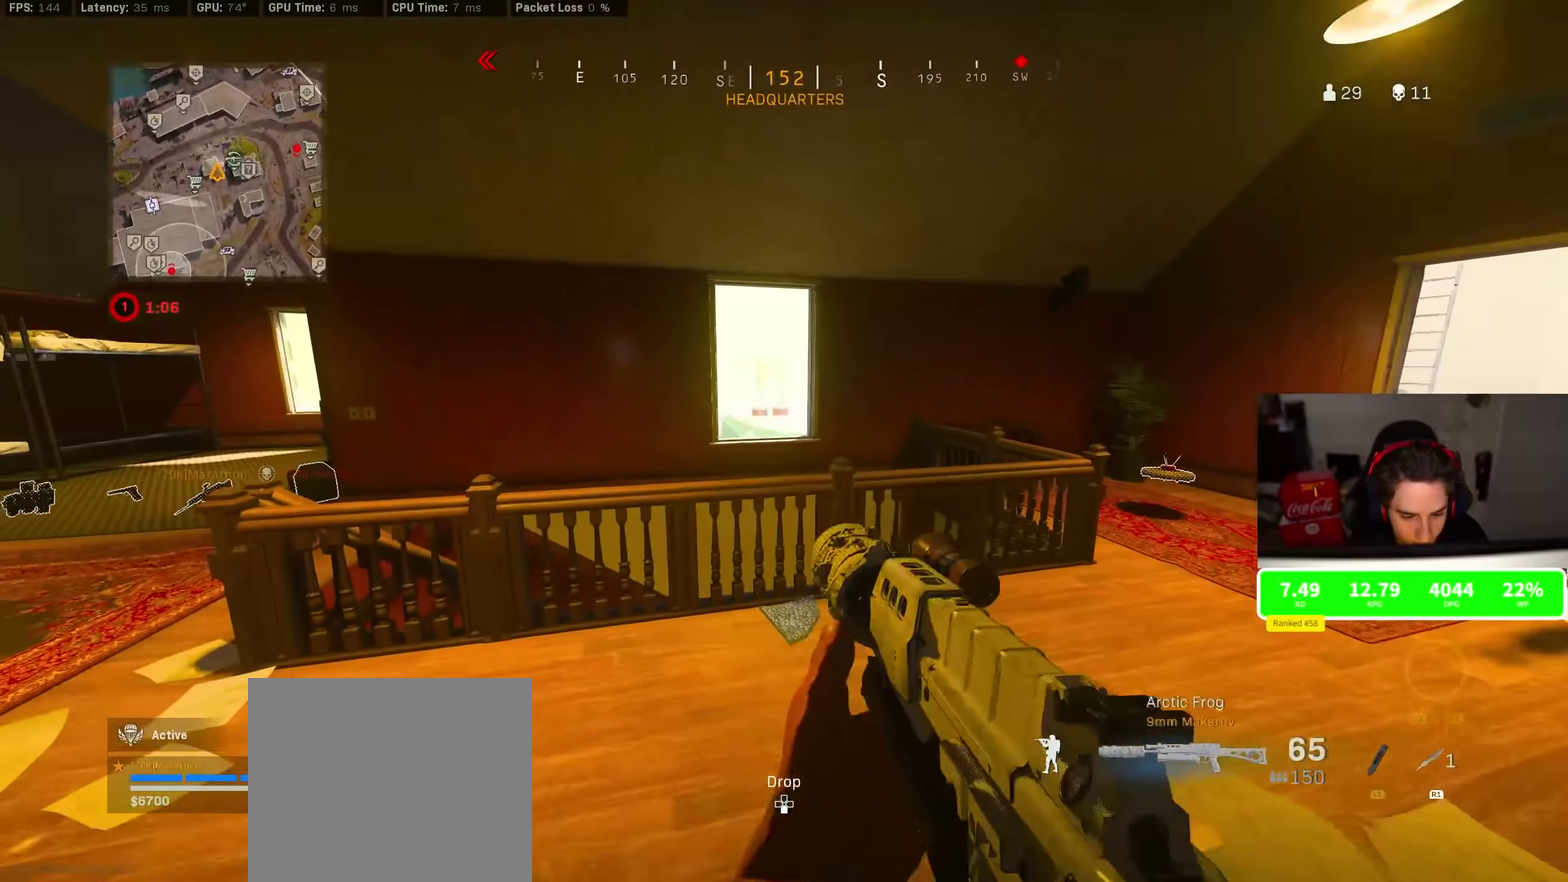
{"dt_ms": 500, "buttons": ["CROSS"], "left_stick": "up-right", "right_stick": "center", "events": [[50, "TRIANGLE", "down"], [117, "left_stick", "down-right"], [134, "TRIANGLE", "up"], [234, "left_stick", "up-right"], [317, "left_stick", "up"], [367, "left_stick", "up-right"], [467, "CROSS", "down"]]}
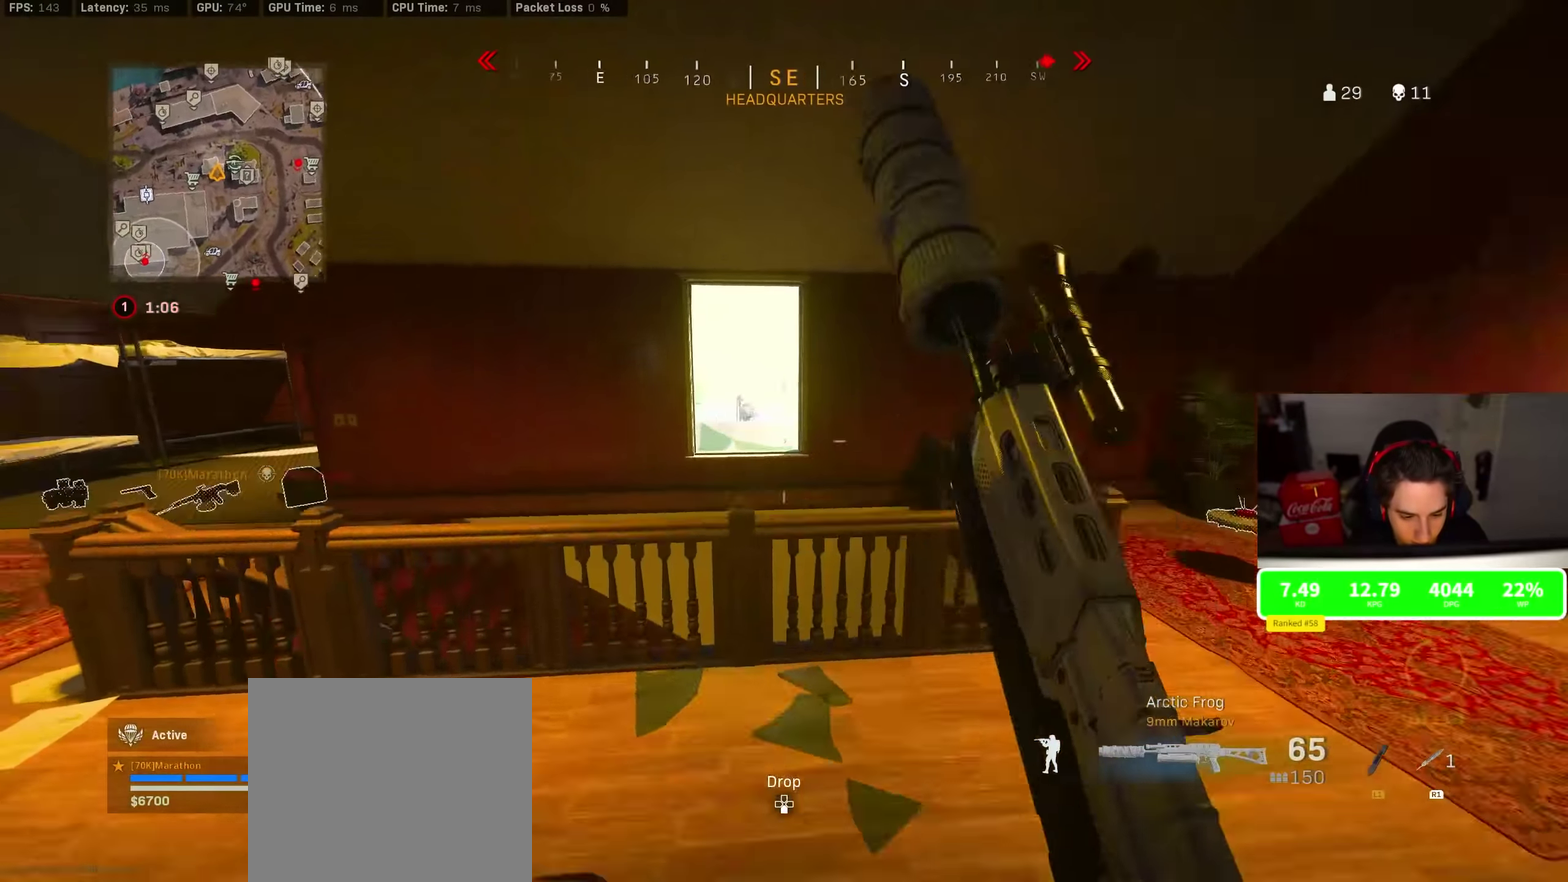
{"dt_ms": 400, "buttons": [], "left_stick": "right", "right_stick": "center", "events": [[34, "left_stick", "right"], [50, "CROSS", "up"], [167, "left_stick", "down-right"], [384, "left_stick", "right"]]}
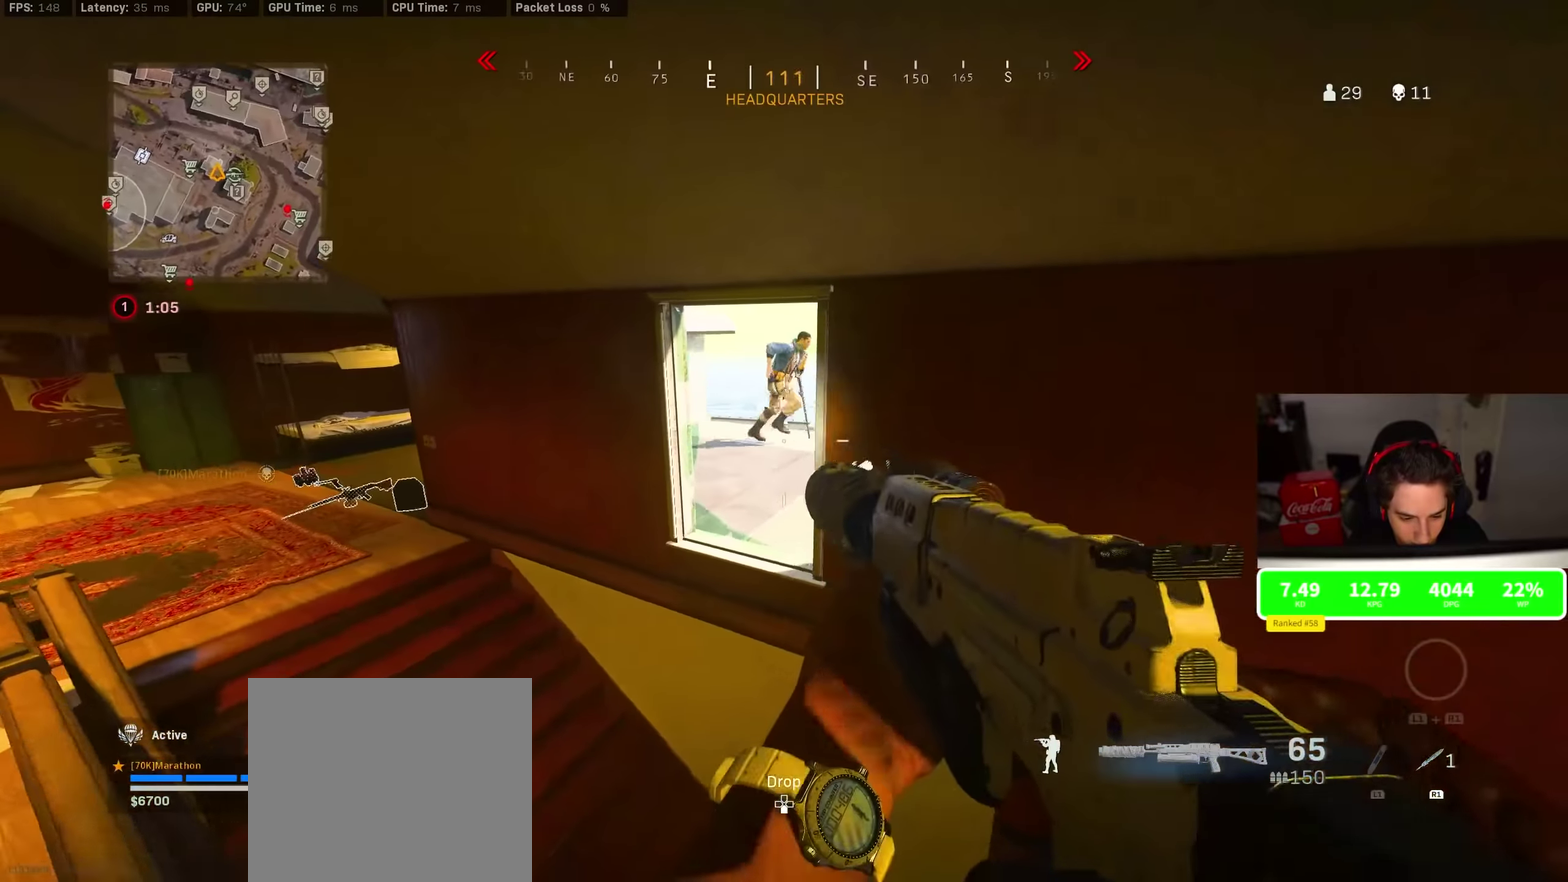
{"dt_ms": 600, "buttons": [], "left_stick": "up-right", "right_stick": "center", "events": [[134, "left_stick", "center"], [184, "left_stick", "left"], [450, "left_stick", "up-left"], [534, "left_stick", "up-right"], [534, "right_stick", "right"], [584, "right_stick", "center"]]}
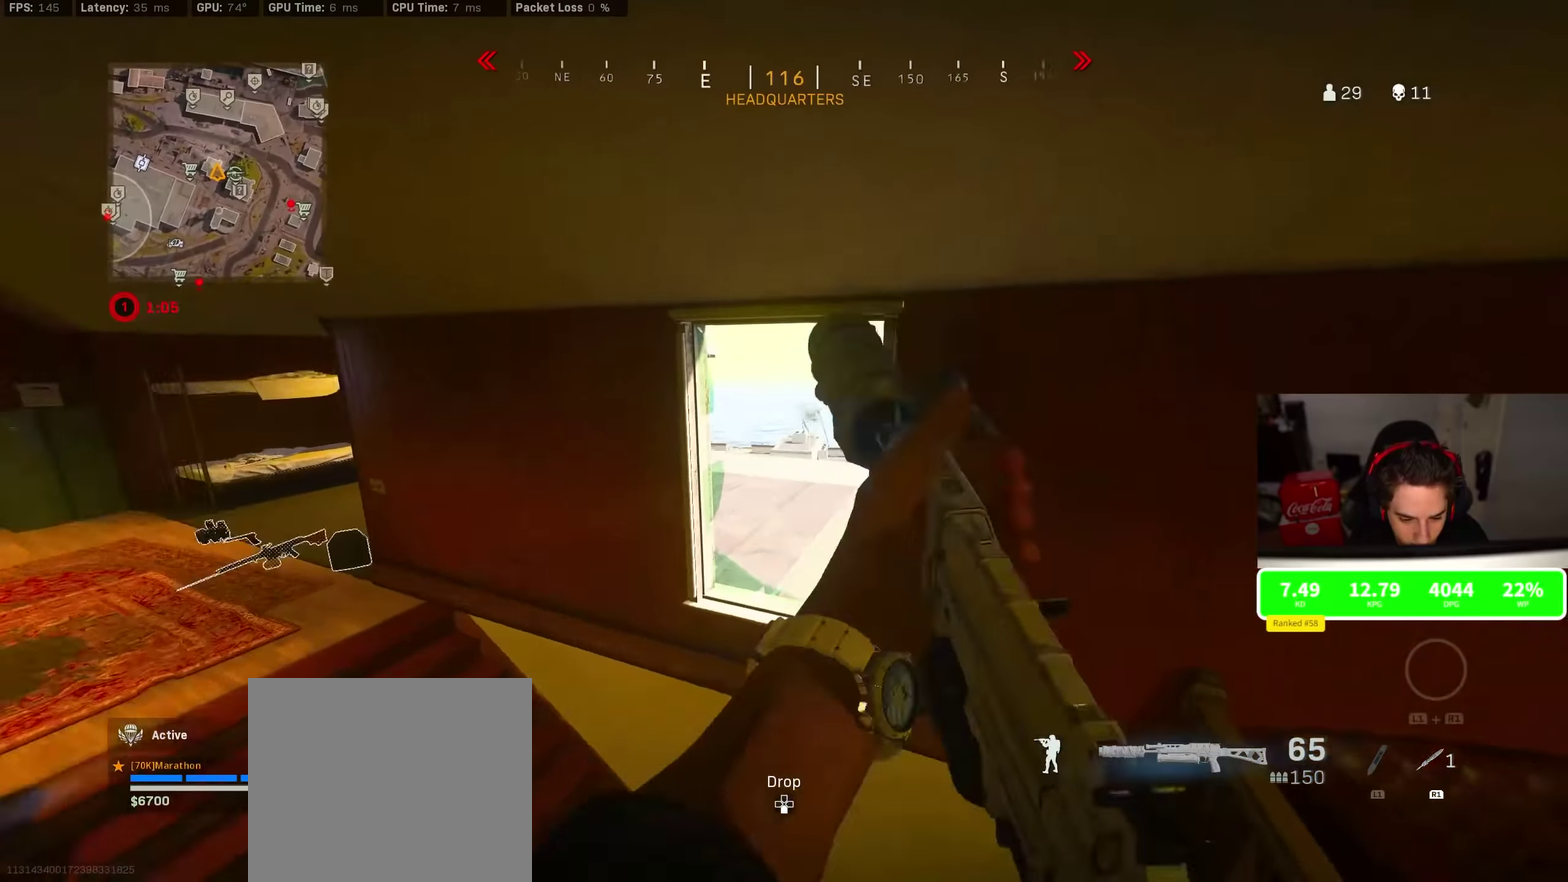
{"dt_ms": 300, "buttons": ["CROSS"], "left_stick": "up-right", "right_stick": "center", "events": [[250, "CROSS", "down"]]}
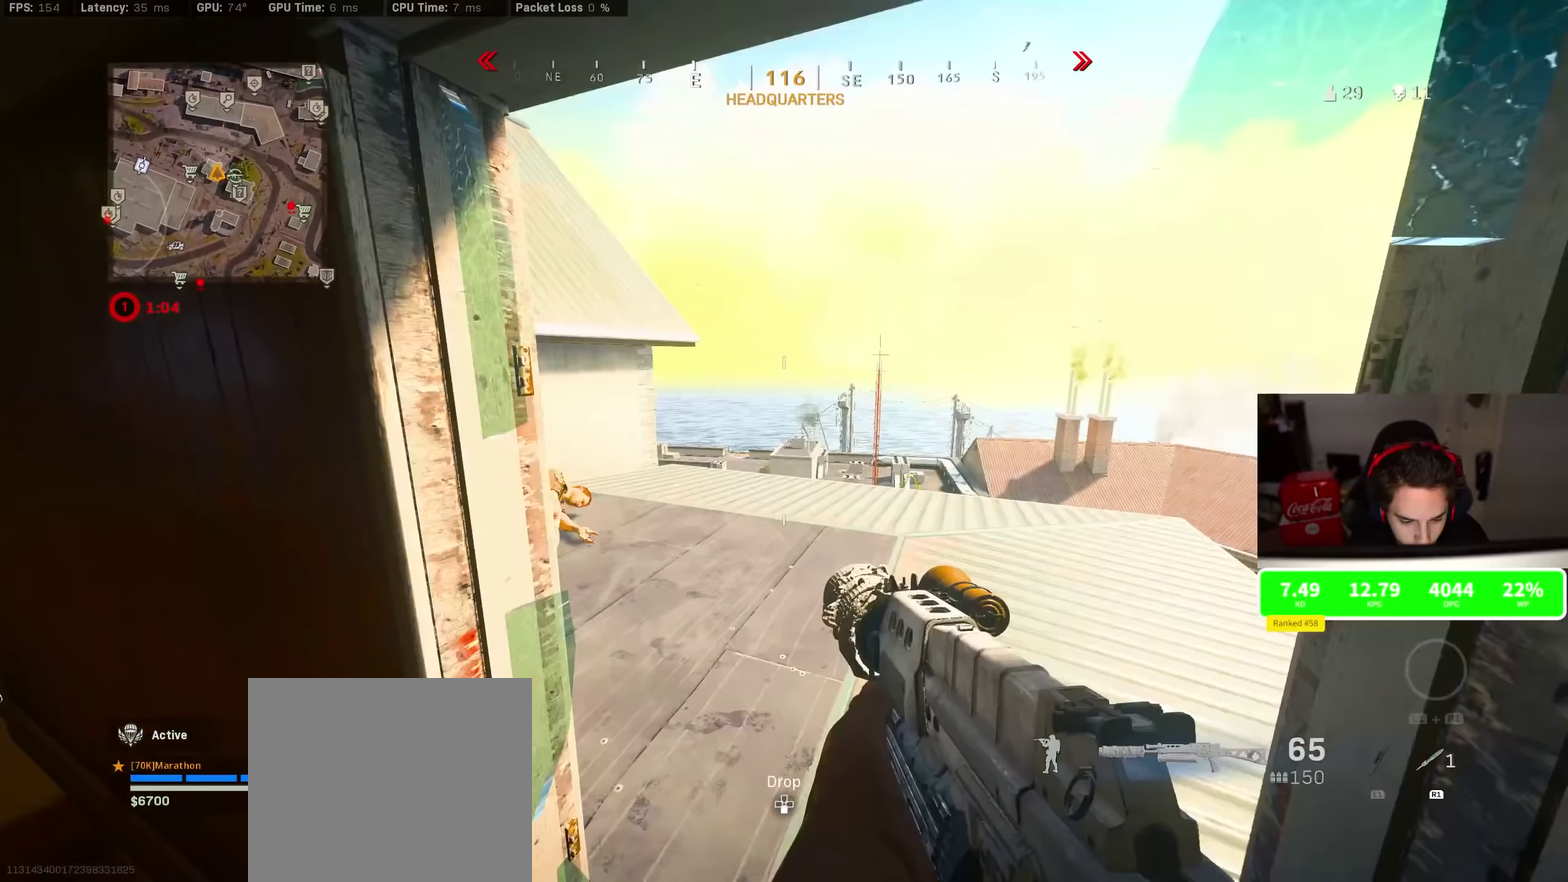
{"dt_ms": 800, "buttons": ["R2"], "left_stick": "left", "right_stick": "center", "events": [[17, "CROSS", "up"], [17, "left_stick", "up"], [100, "CROSS", "down"], [184, "CROSS", "up"], [184, "left_stick", "up-right"], [234, "right_stick", "left"], [267, "left_stick", "right"], [334, "left_stick", "down-right"], [384, "R2", "down"], [500, "R3", "down"], [500, "right_stick", "up"], [650, "right_stick", "up-right"], [667, "left_stick", "left"], [734, "right_stick", "center"], [750, "R3", "up"]]}
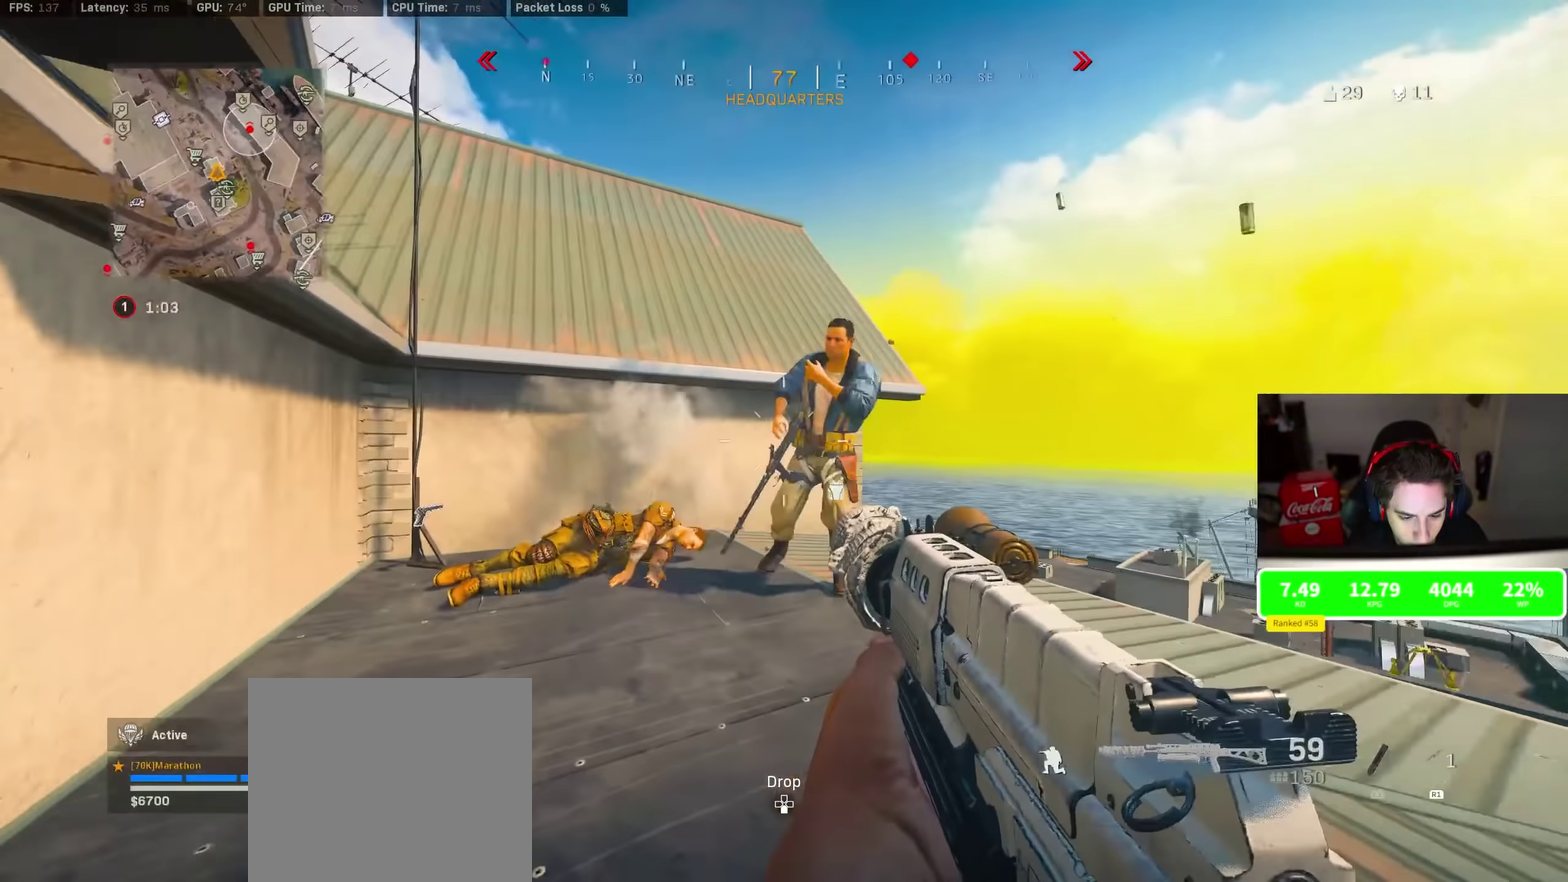
{"dt_ms": 400, "buttons": ["R2"], "left_stick": "right", "right_stick": "center", "events": [[34, "L2", "down"], [34, "right_stick", "down-right"], [100, "R3", "down"], [100, "right_stick", "right"], [200, "R3", "up"], [200, "left_stick", "down-right"], [250, "L2", "up"], [250, "R3", "down"], [367, "R3", "up"], [367, "left_stick", "right"], [367, "right_stick", "center"]]}
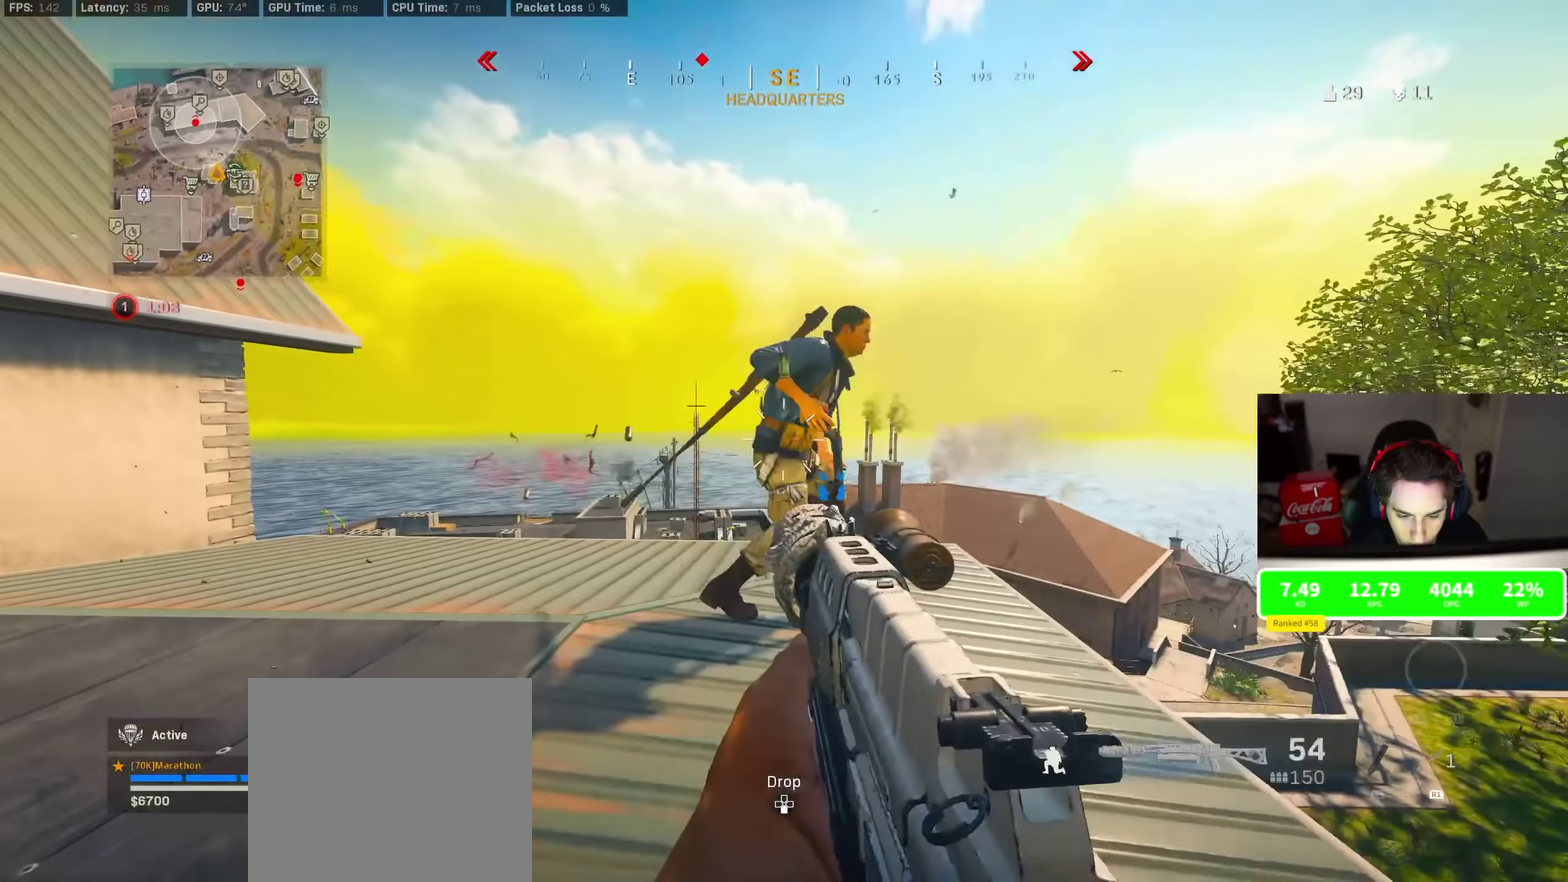
{"dt_ms": 400, "buttons": [], "left_stick": "left", "right_stick": "center", "events": [[100, "right_stick", "down-right"], [150, "left_stick", "center"], [150, "right_stick", "center"], [200, "left_stick", "left"], [200, "right_stick", "down-right"], [250, "CROSS", "down"], [250, "right_stick", "center"], [350, "CROSS", "up"], [350, "R2", "up"]]}
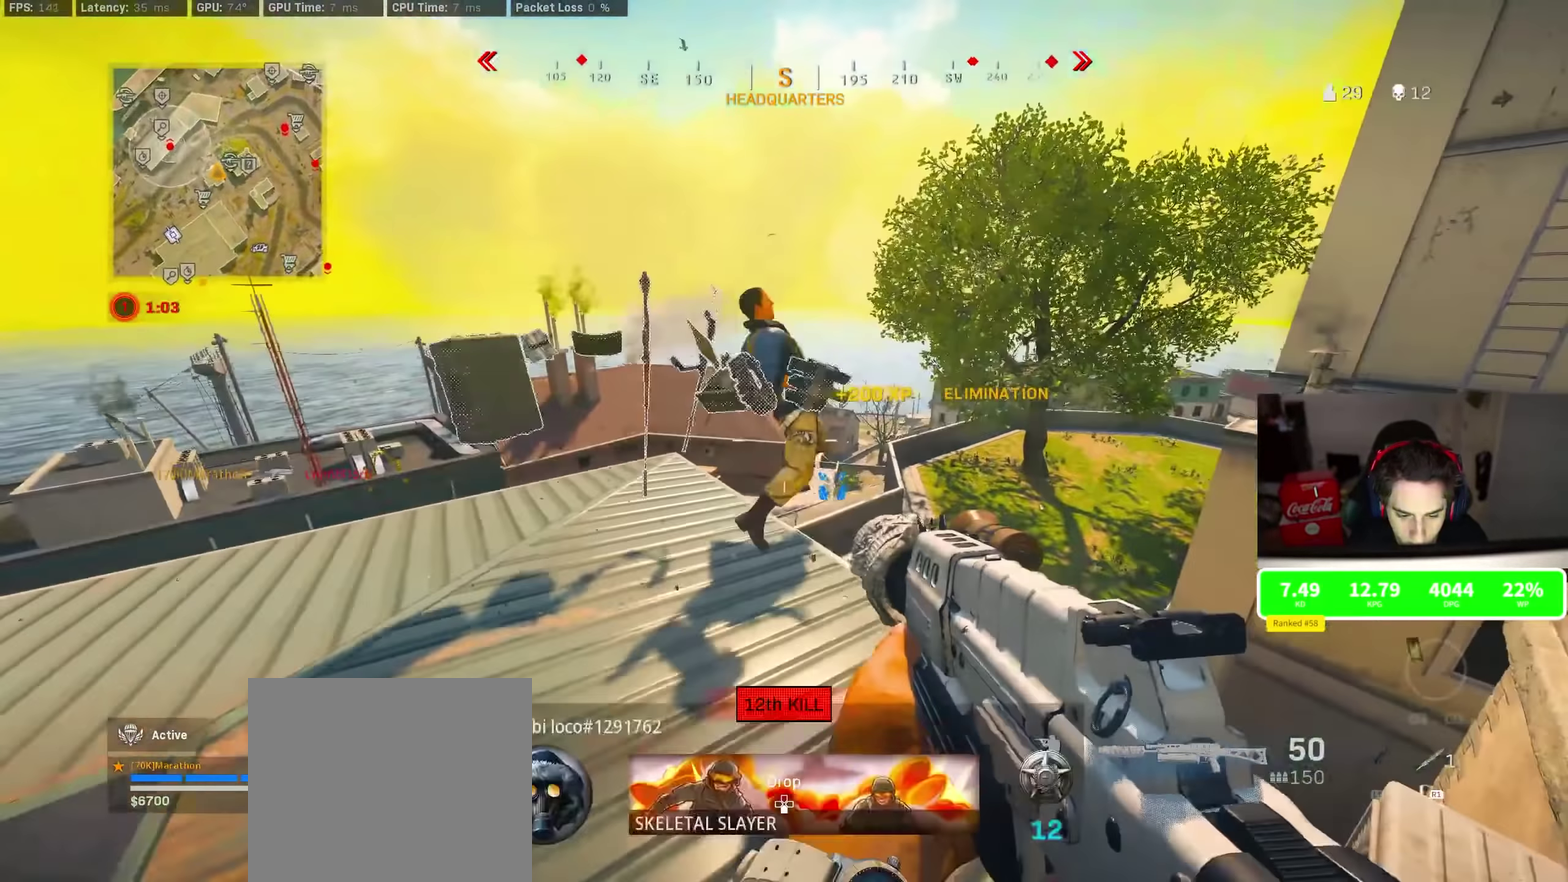
{"dt_ms": 600, "buttons": [], "left_stick": "up-right", "right_stick": "down-left"}
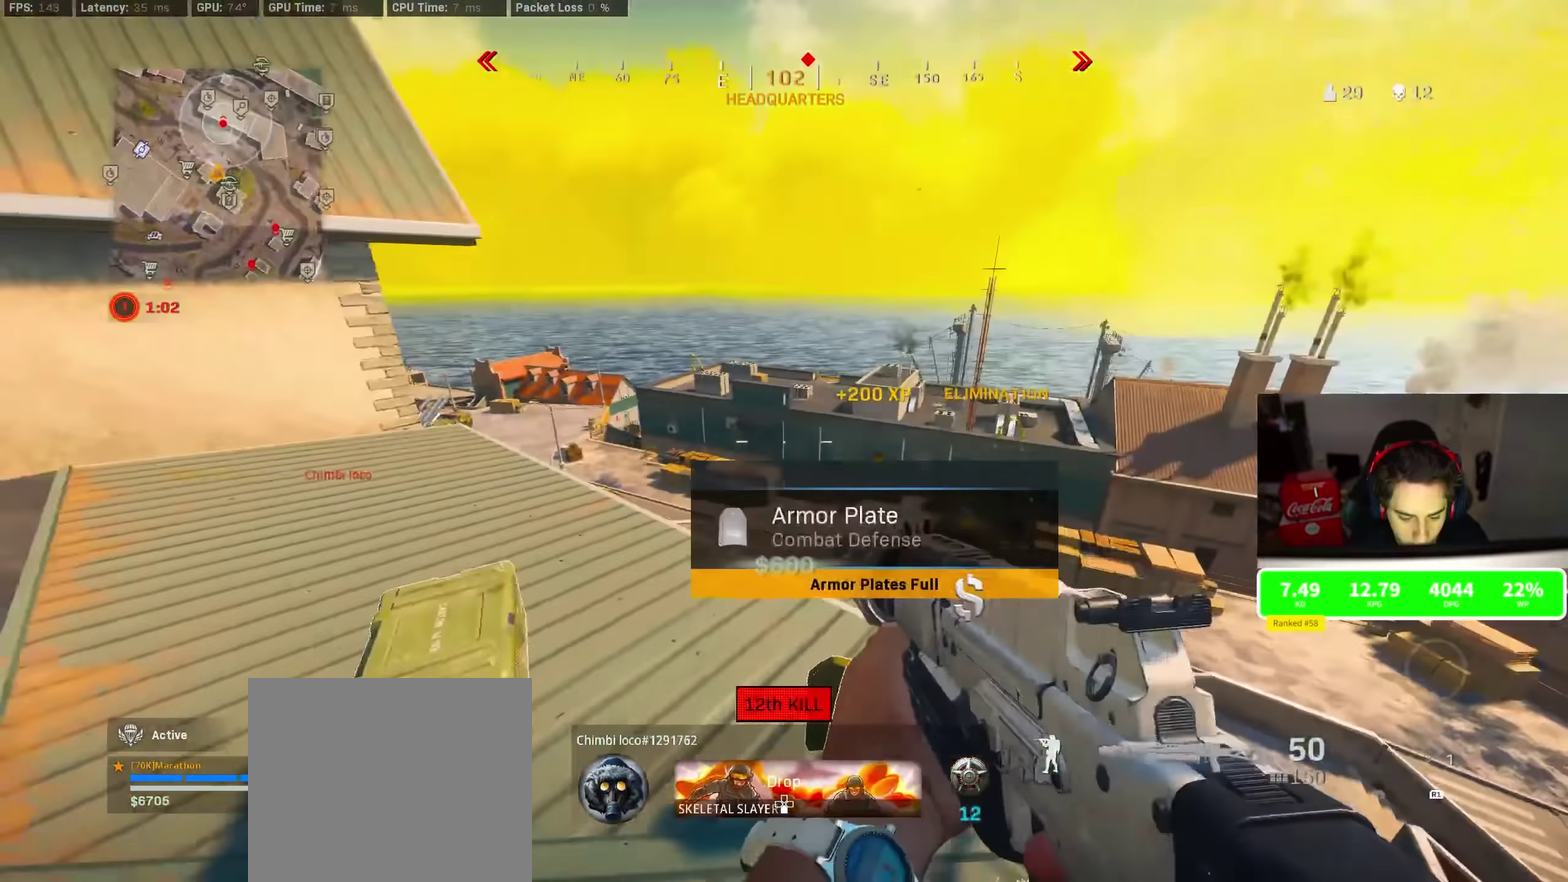
{"dt_ms": 300, "buttons": [], "left_stick": "up", "right_stick": "left"}
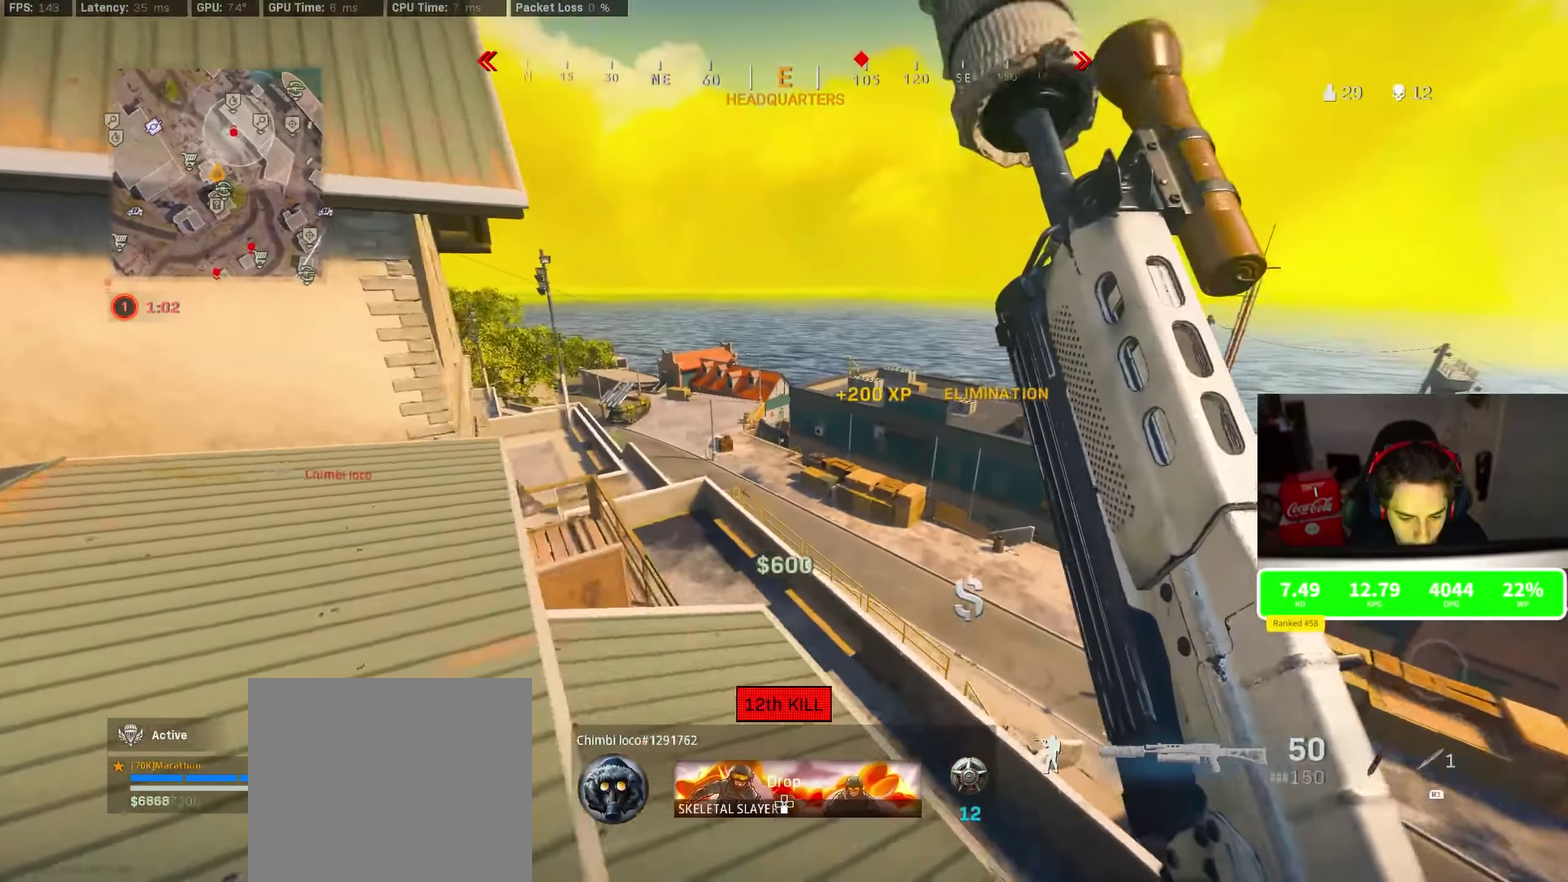
{"dt_ms": 800, "buttons": [], "left_stick": "up-left", "right_stick": "up-left", "events": [[17, "right_stick", "center"], [167, "left_stick", "up-left"], [200, "TRIANGLE", "down"], [550, "TRIANGLE", "up"], [617, "right_stick", "left"], [684, "right_stick", "up-left"]]}
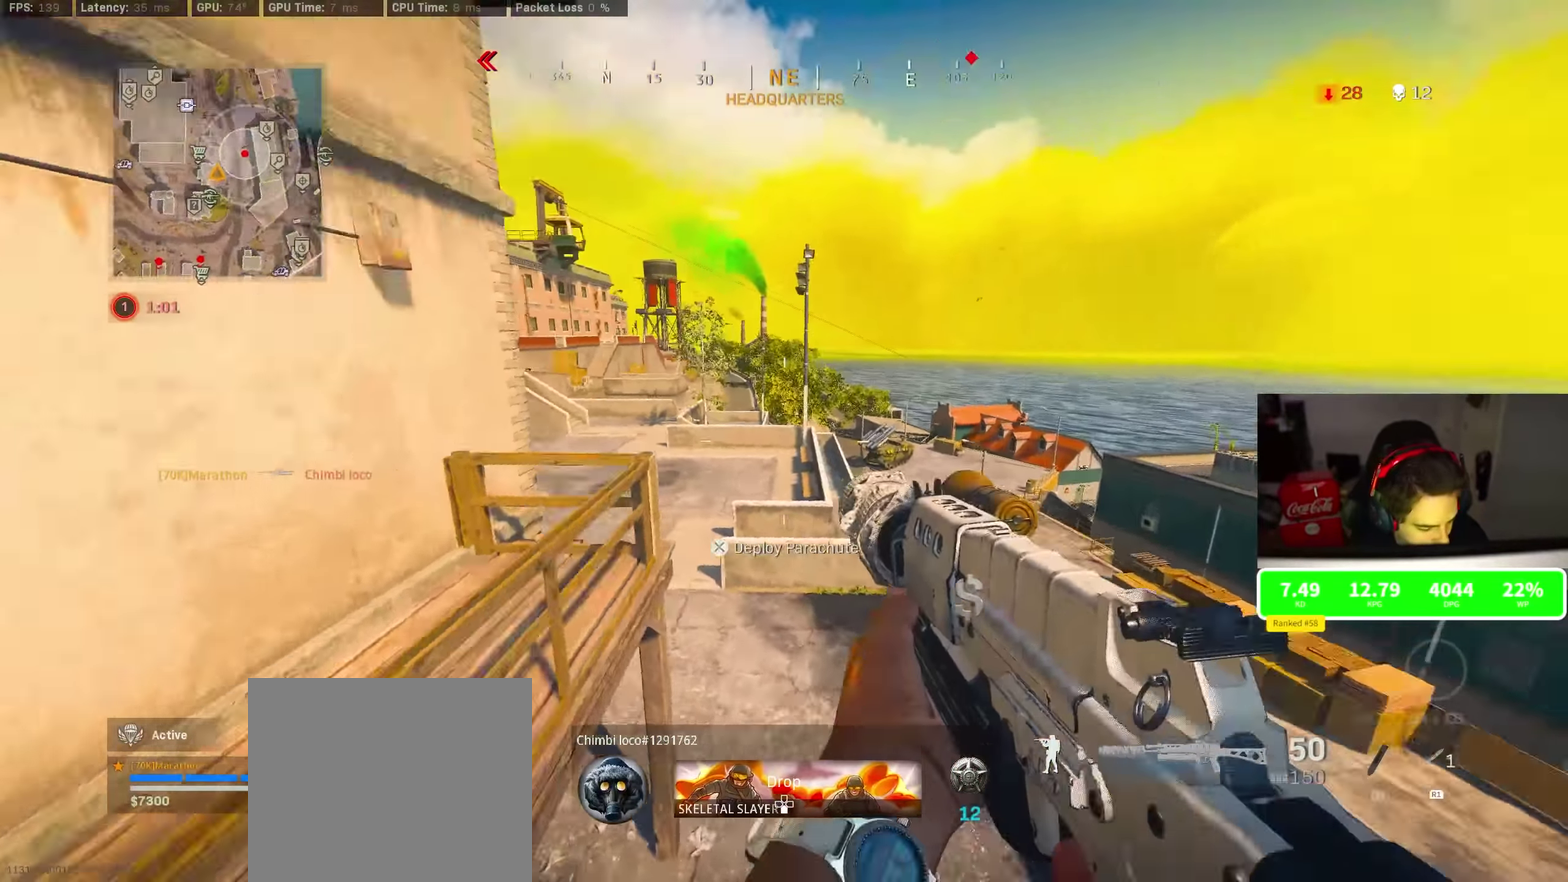
{"dt_ms": 400, "buttons": [], "left_stick": "up", "right_stick": "up-left"}
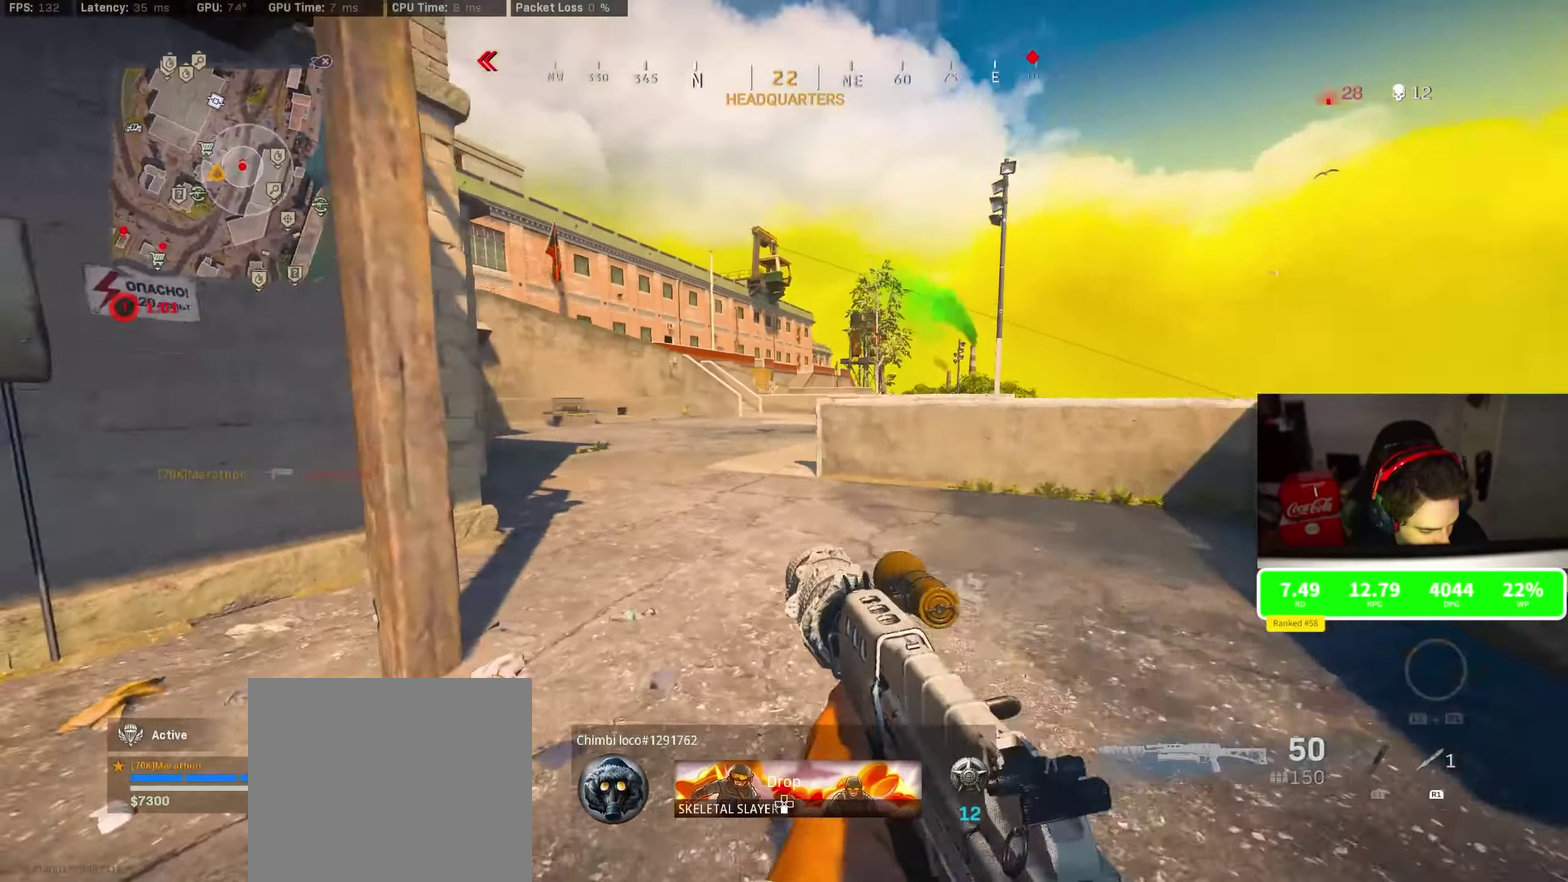
{"dt_ms": 400, "buttons": ["R3"], "left_stick": "up-left", "right_stick": "left"}
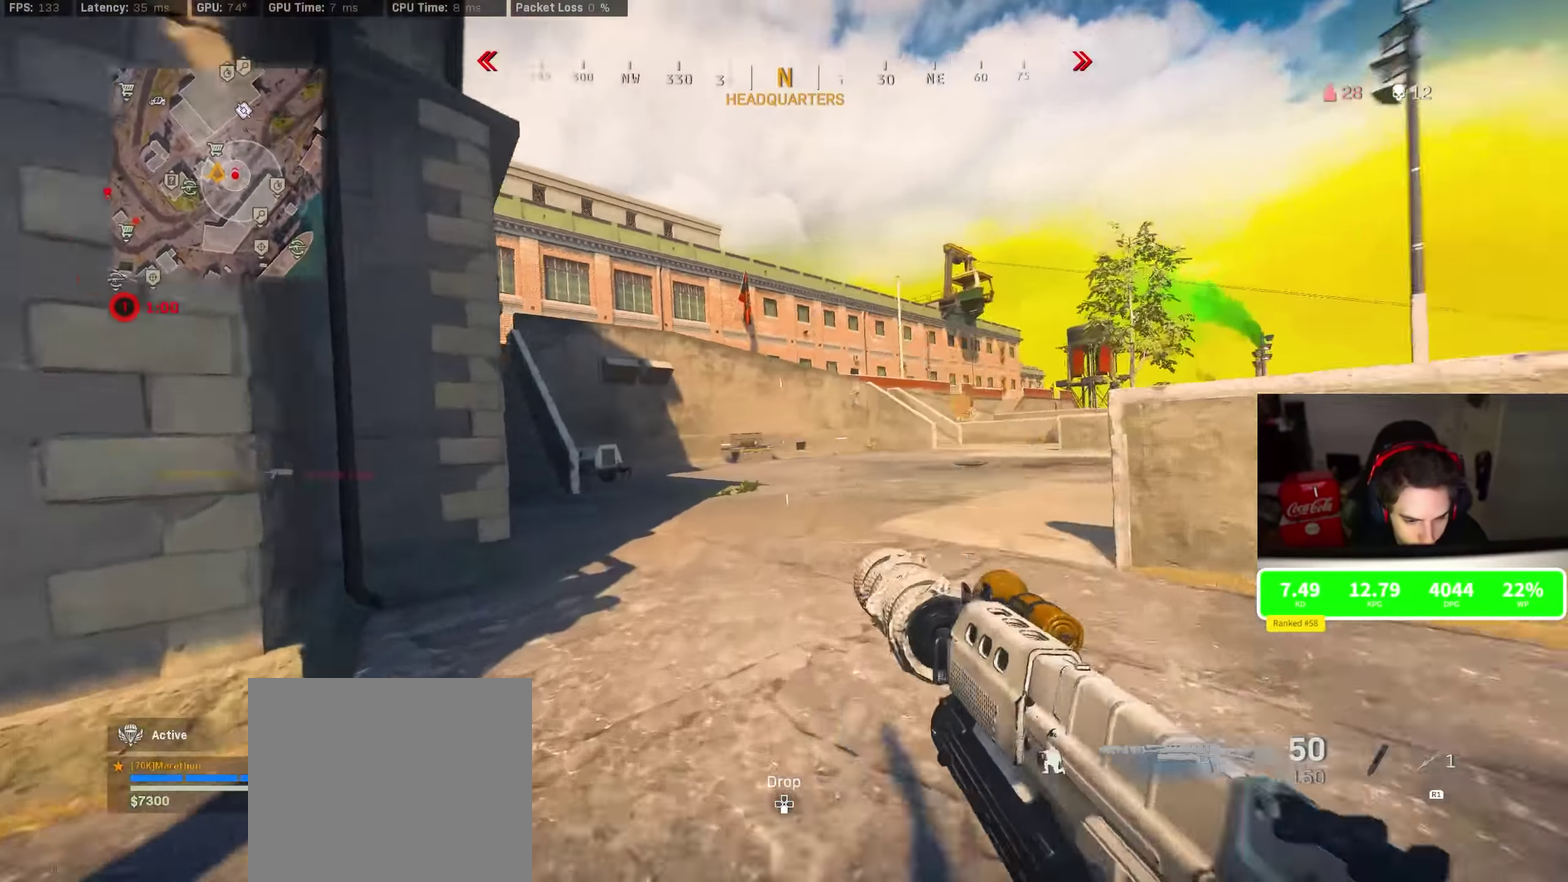
{"dt_ms": 600, "buttons": [], "left_stick": "up-left", "right_stick": "center"}
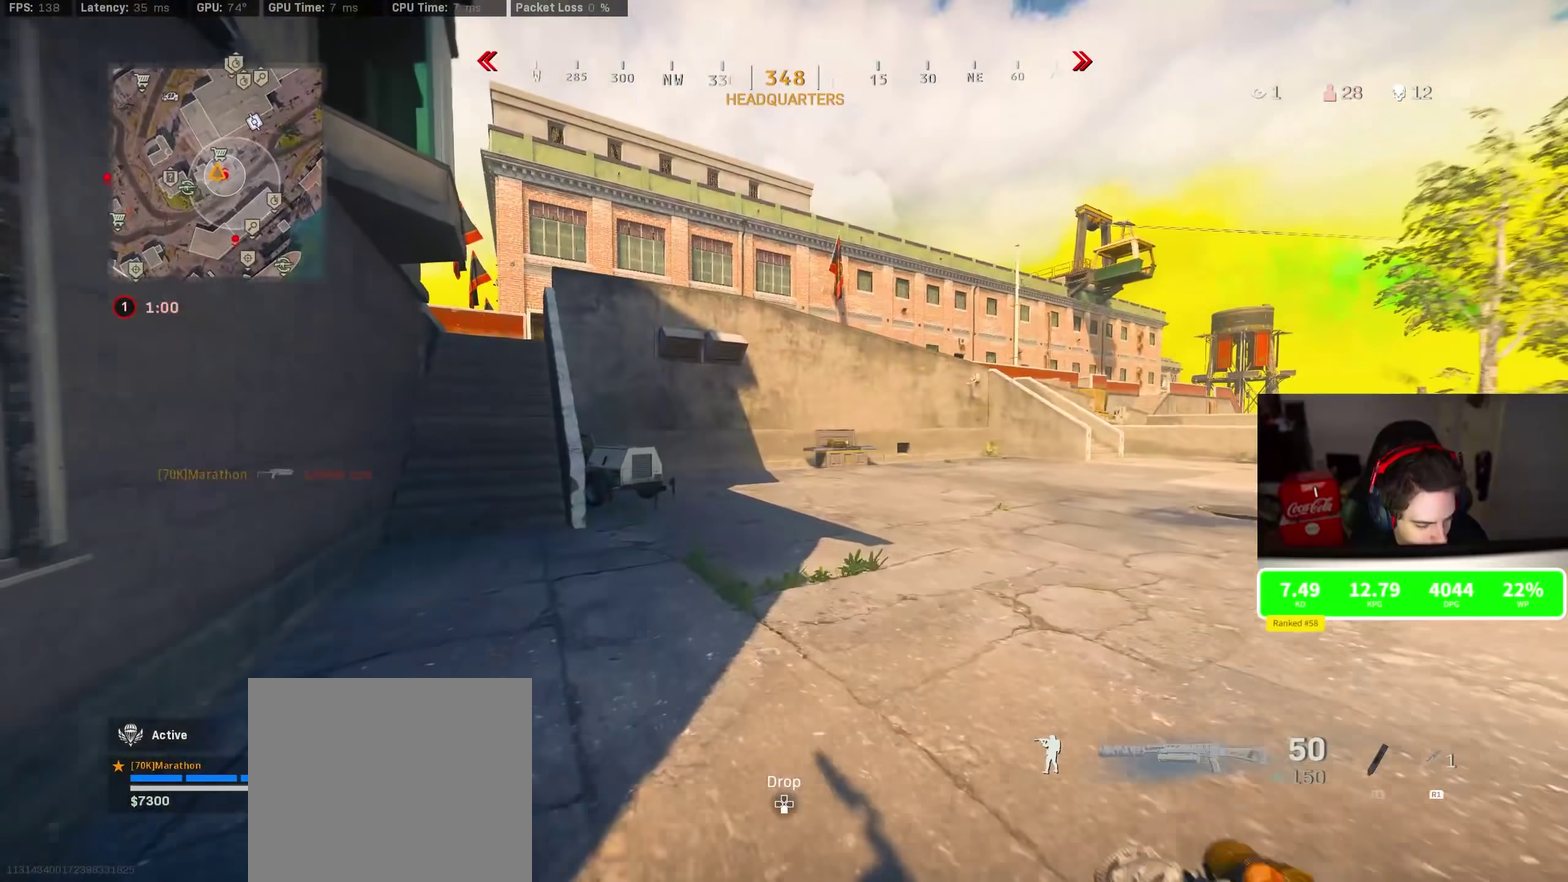
{"dt_ms": 400, "buttons": ["R3"], "left_stick": "up-left", "right_stick": "down-right", "events": [[33, "TRIANGLE", "down"], [217, "TRIANGLE", "up"], [267, "right_stick", "down-right"], [367, "R3", "down"]]}
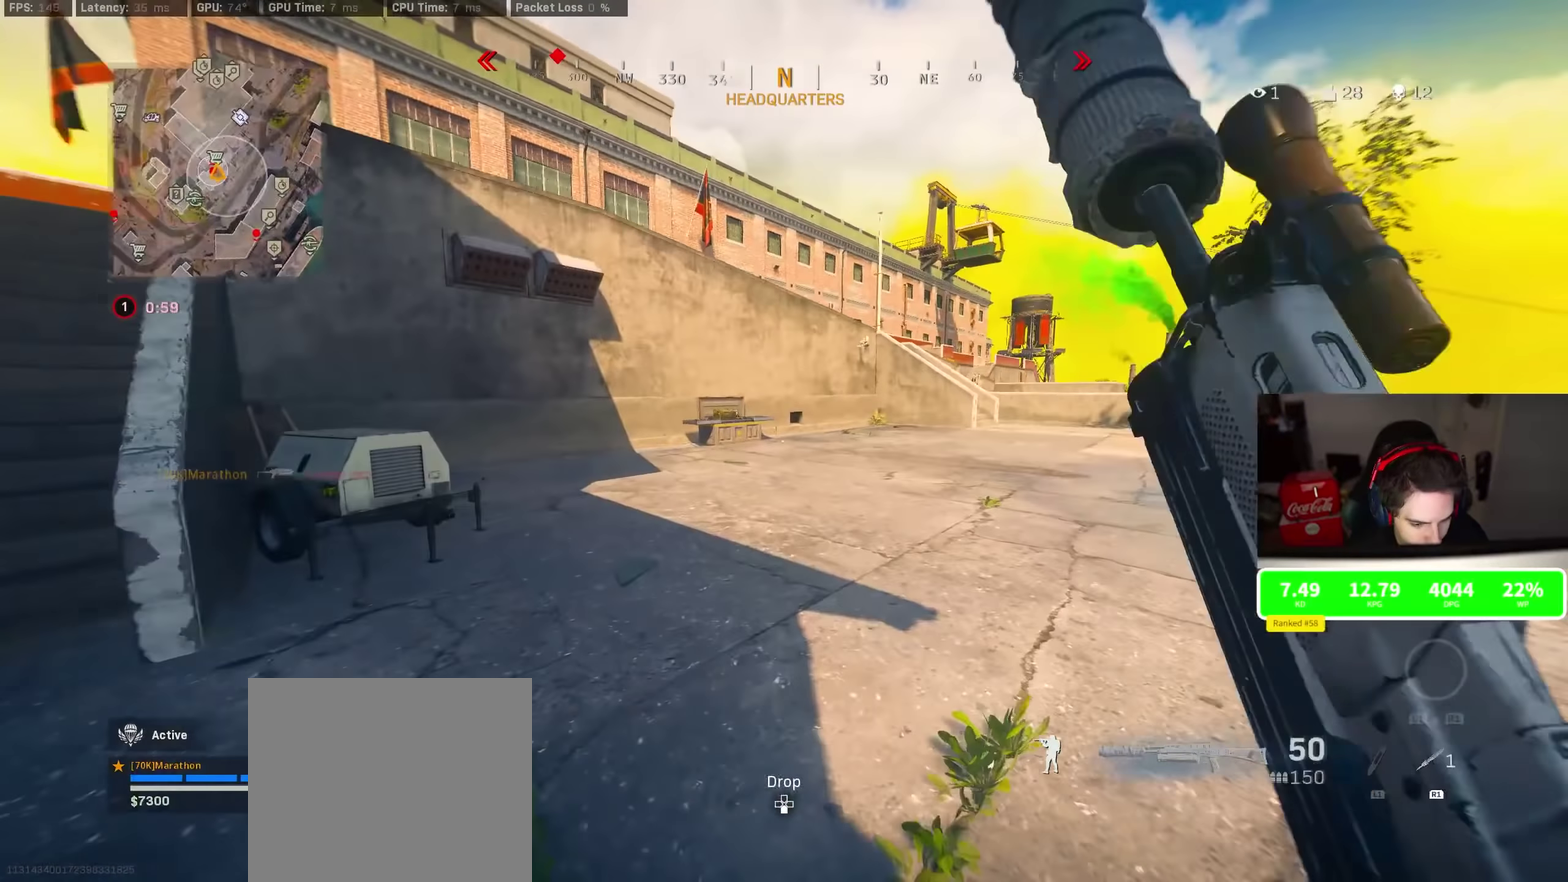
{"dt_ms": 800, "buttons": ["TRIANGLE"], "left_stick": "up", "right_stick": "center", "events": [[50, "left_stick", "up"], [50, "right_stick", "center"], [83, "R3", "up"], [233, "CROSS", "down"], [317, "CROSS", "up"], [367, "TRIANGLE", "down"], [417, "TRIANGLE", "up"], [450, "TRIANGLE", "down"], [550, "TRIANGLE", "up"], [600, "TRIANGLE", "down"], [667, "TRIANGLE", "up"], [733, "TRIANGLE", "down"]]}
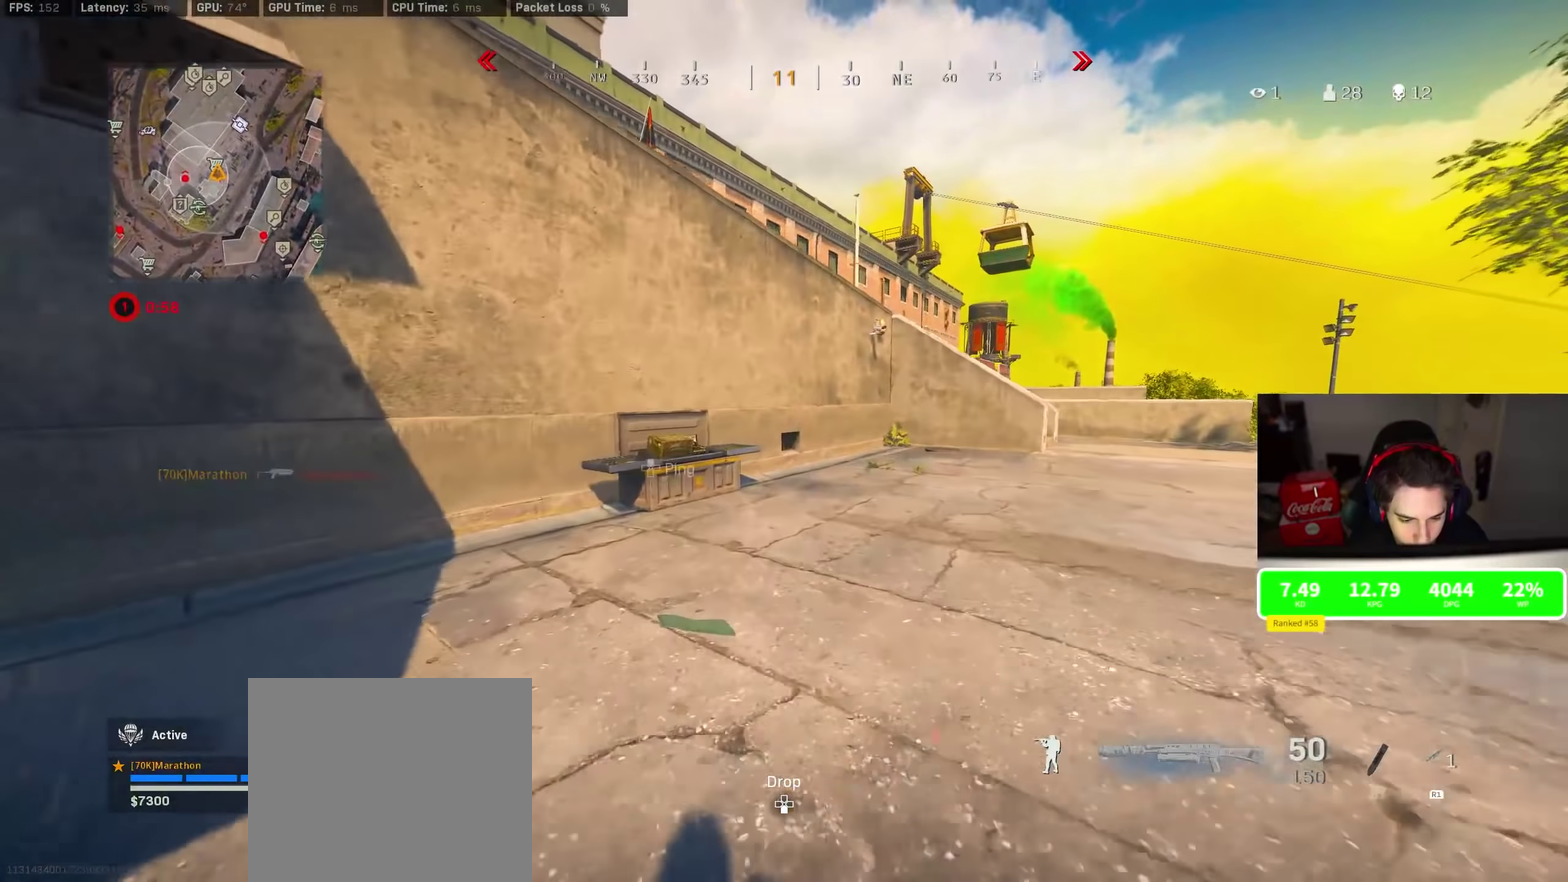
{"dt_ms": 300, "buttons": ["R3"], "left_stick": "up", "right_stick": "center", "events": [[17, "TRIANGLE", "up"], [183, "R3", "down"]]}
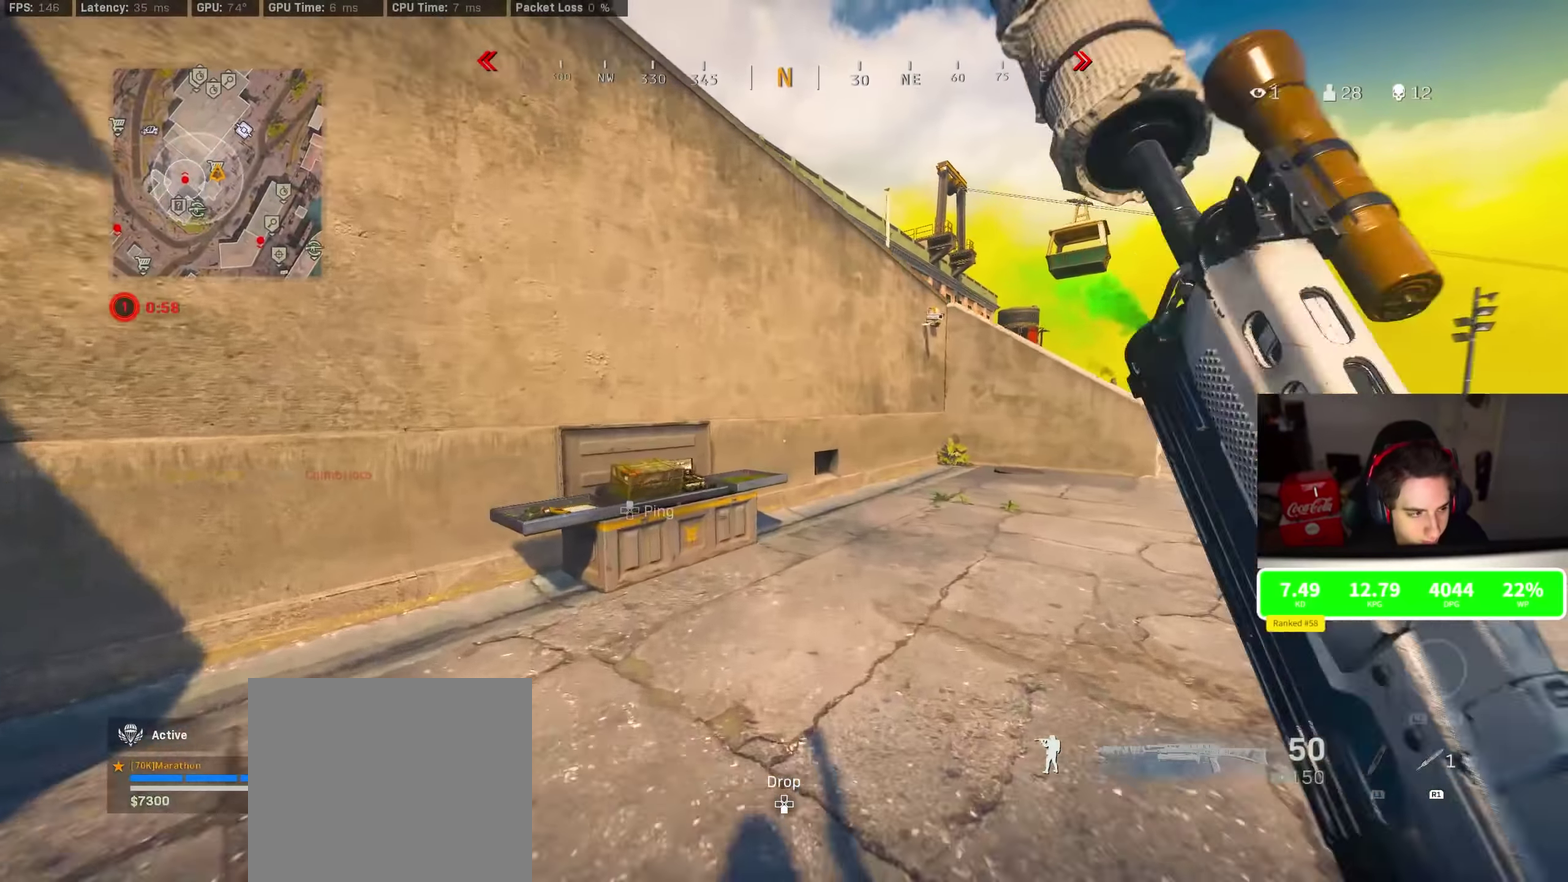
{"dt_ms": 600, "buttons": ["DPAD_UP"], "left_stick": "center", "right_stick": "center", "events": [[67, "R3", "up"], [100, "left_stick", "center"], [200, "SQUARE", "down"], [283, "SQUARE", "up"], [417, "DPAD_UP", "down"], [483, "DPAD_UP", "up"], [567, "DPAD_UP", "down"]]}
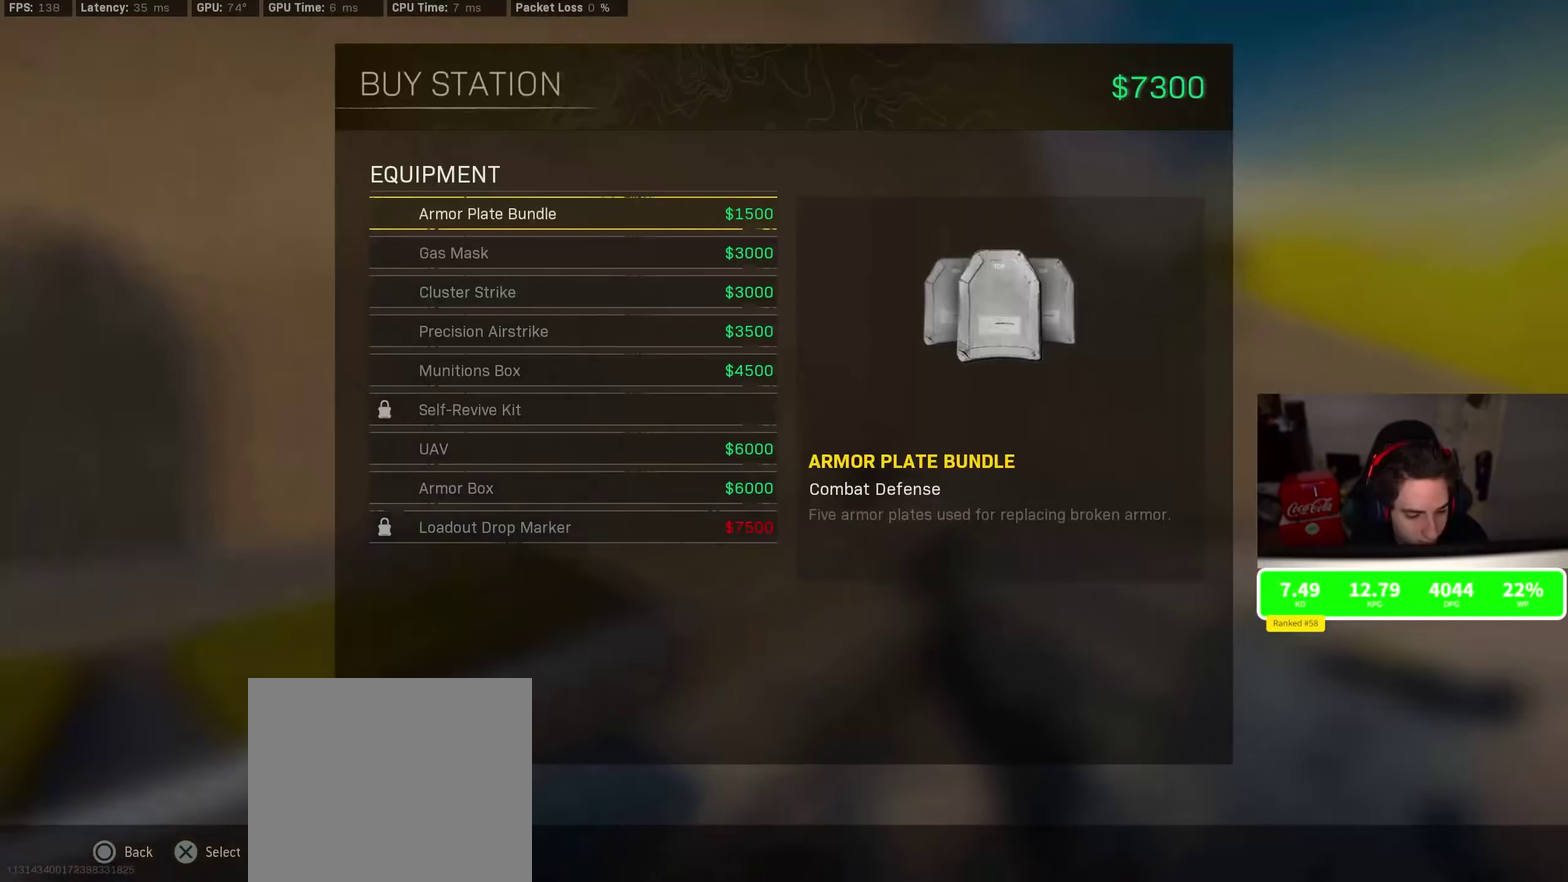
{"dt_ms": 400, "buttons": [], "left_stick": "center", "right_stick": "center", "events": [[50, "DPAD_UP", "up"], [117, "DPAD_UP", "down"], [200, "DPAD_UP", "up"], [283, "DPAD_UP", "down"], [333, "DPAD_UP", "up"]]}
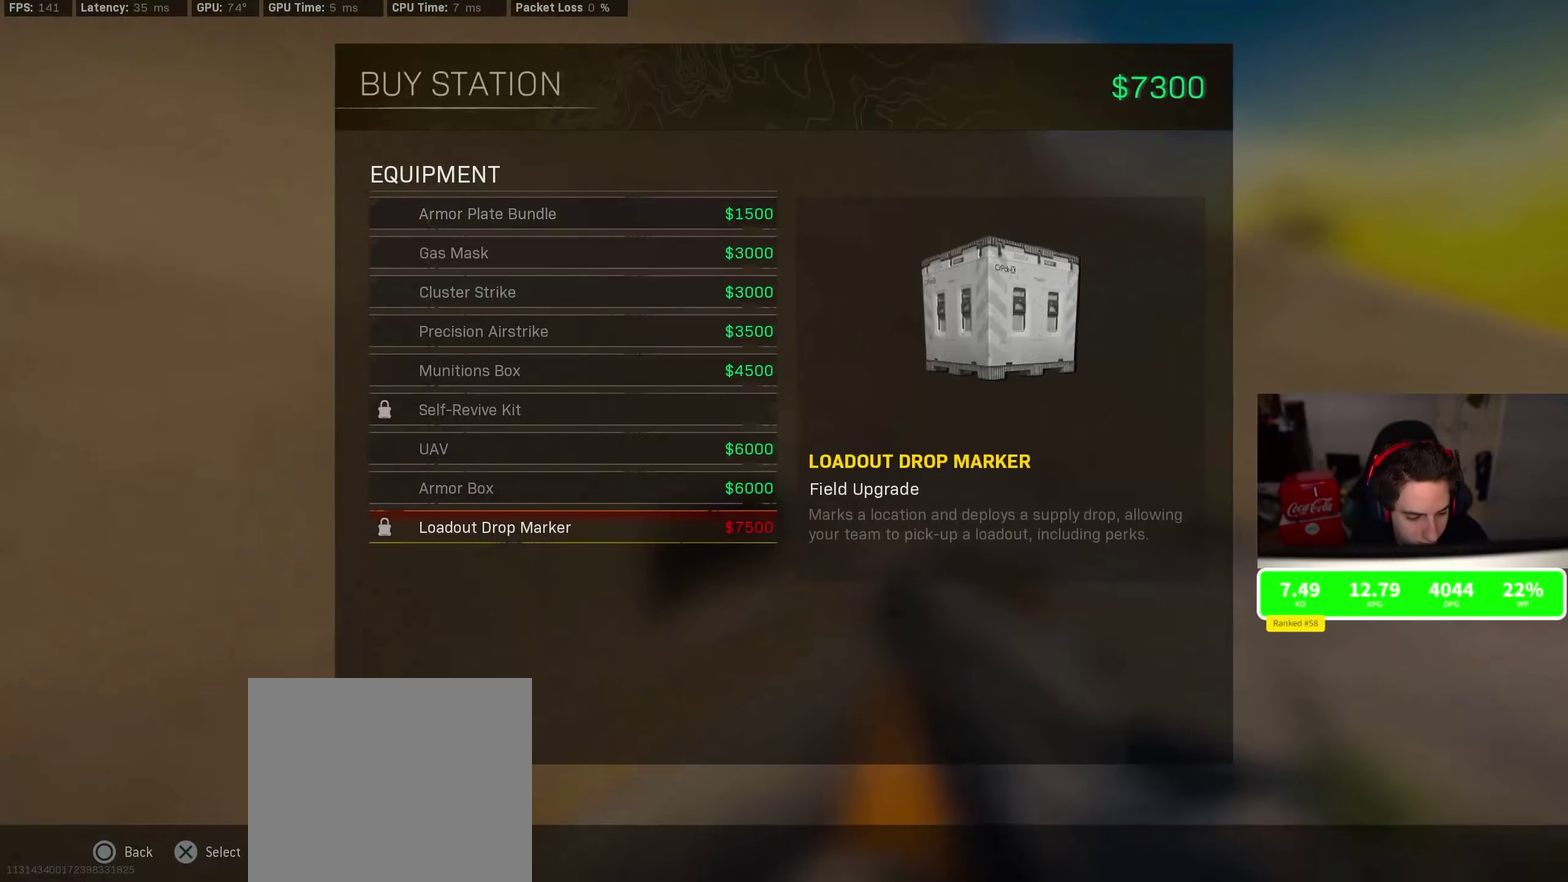
{"dt_ms": 500, "buttons": [], "left_stick": "center", "right_stick": "center", "events": [[17, "DPAD_UP", "down"], [83, "DPAD_UP", "up"], [167, "DPAD_UP", "down"], [200, "CROSS", "down"], [217, "DPAD_UP", "up"], [367, "CROSS", "up"], [367, "DPAD_RIGHT", "down"], [433, "DPAD_RIGHT", "up"]]}
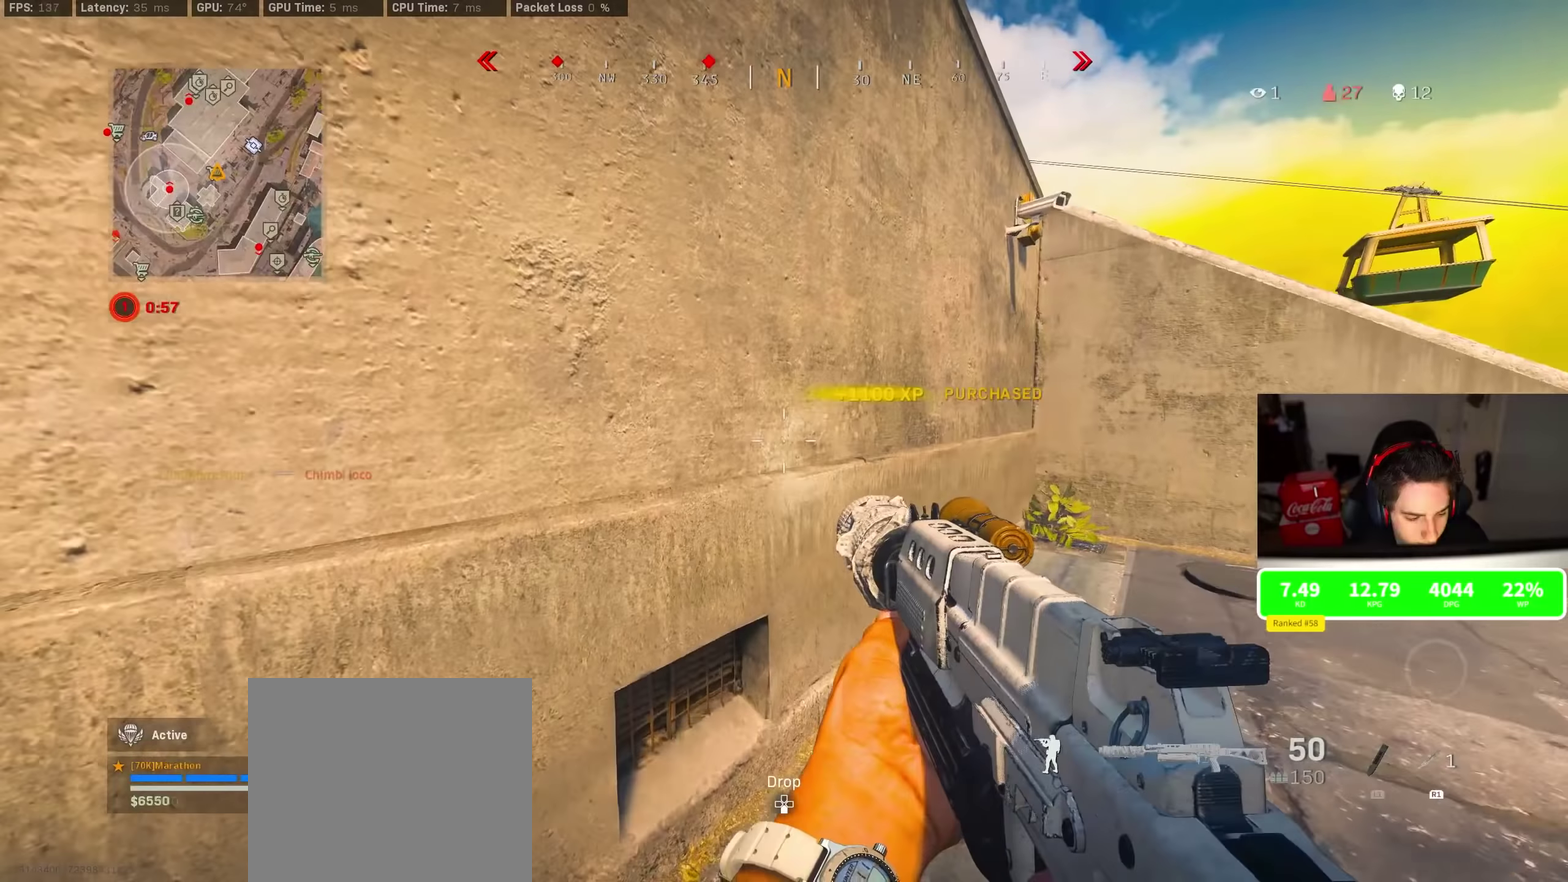
{"dt_ms": 500, "buttons": [], "left_stick": "up-left", "right_stick": "center", "events": [[50, "right_stick", "left"], [167, "left_stick", "down-left"], [233, "left_stick", "left"], [317, "left_stick", "up-left"], [367, "right_stick", "center"]]}
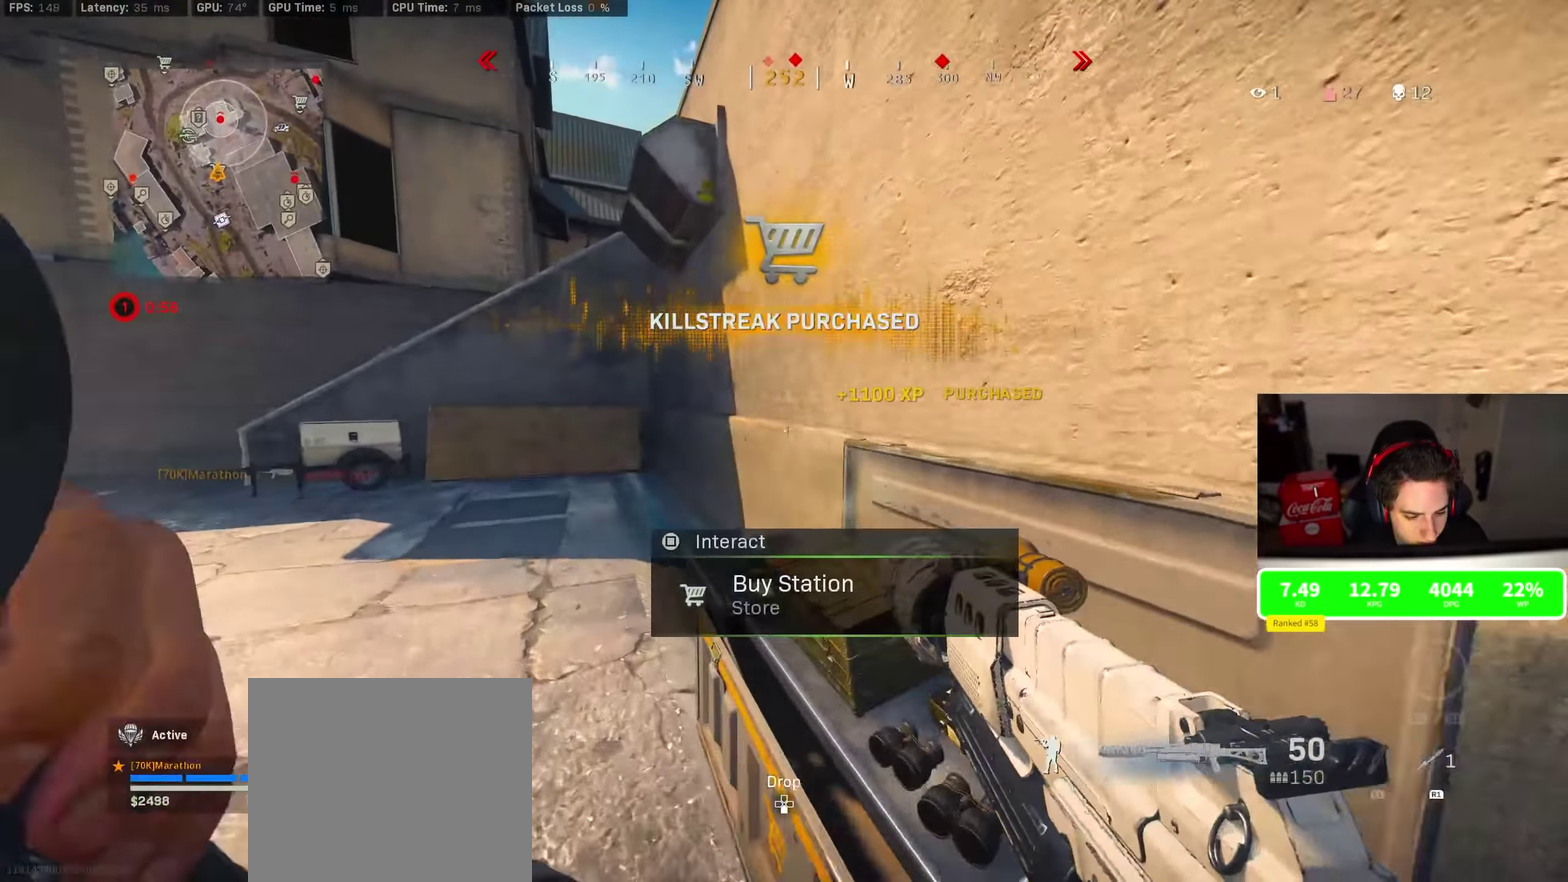
{"dt_ms": 300, "buttons": ["R3"], "left_stick": "up", "right_stick": "center", "events": [[117, "left_stick", "up"], [217, "R3", "down"]]}
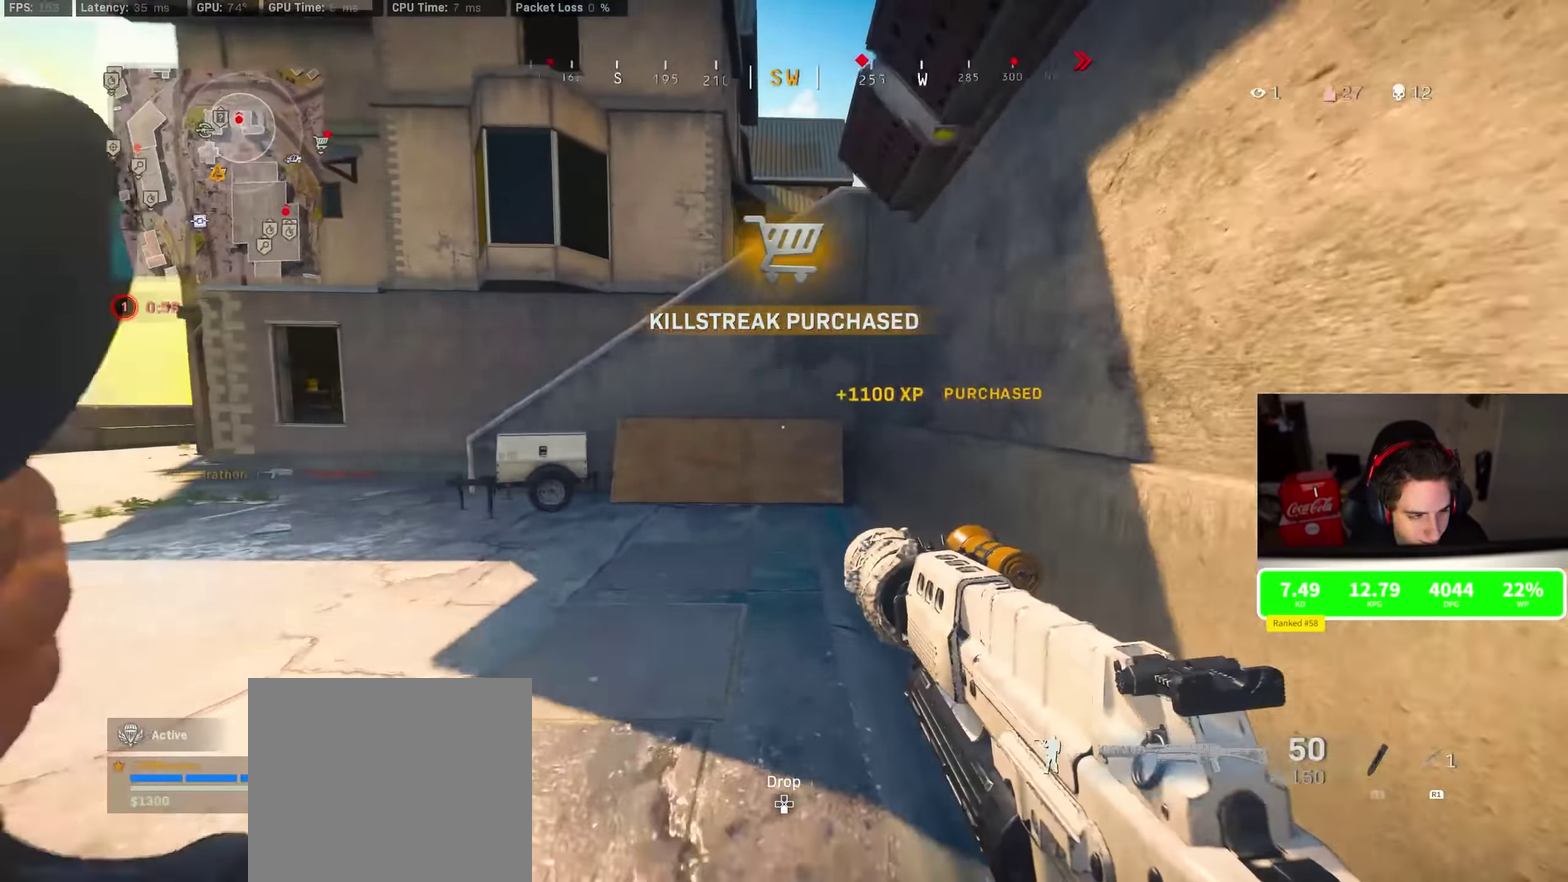
{"dt_ms": 900, "buttons": [], "left_stick": "up-left", "right_stick": "right", "events": [[100, "R3", "up"], [150, "right_stick", "left"], [167, "left_stick", "up-right"], [183, "R3", "down"], [233, "CROSS", "down"], [233, "left_stick", "right"], [283, "right_stick", "center"], [300, "R3", "up"], [333, "CROSS", "up"], [333, "left_stick", "down"], [333, "right_stick", "left"], [400, "left_stick", "left"], [483, "left_stick", "up-left"], [500, "right_stick", "center"], [900, "right_stick", "right"]]}
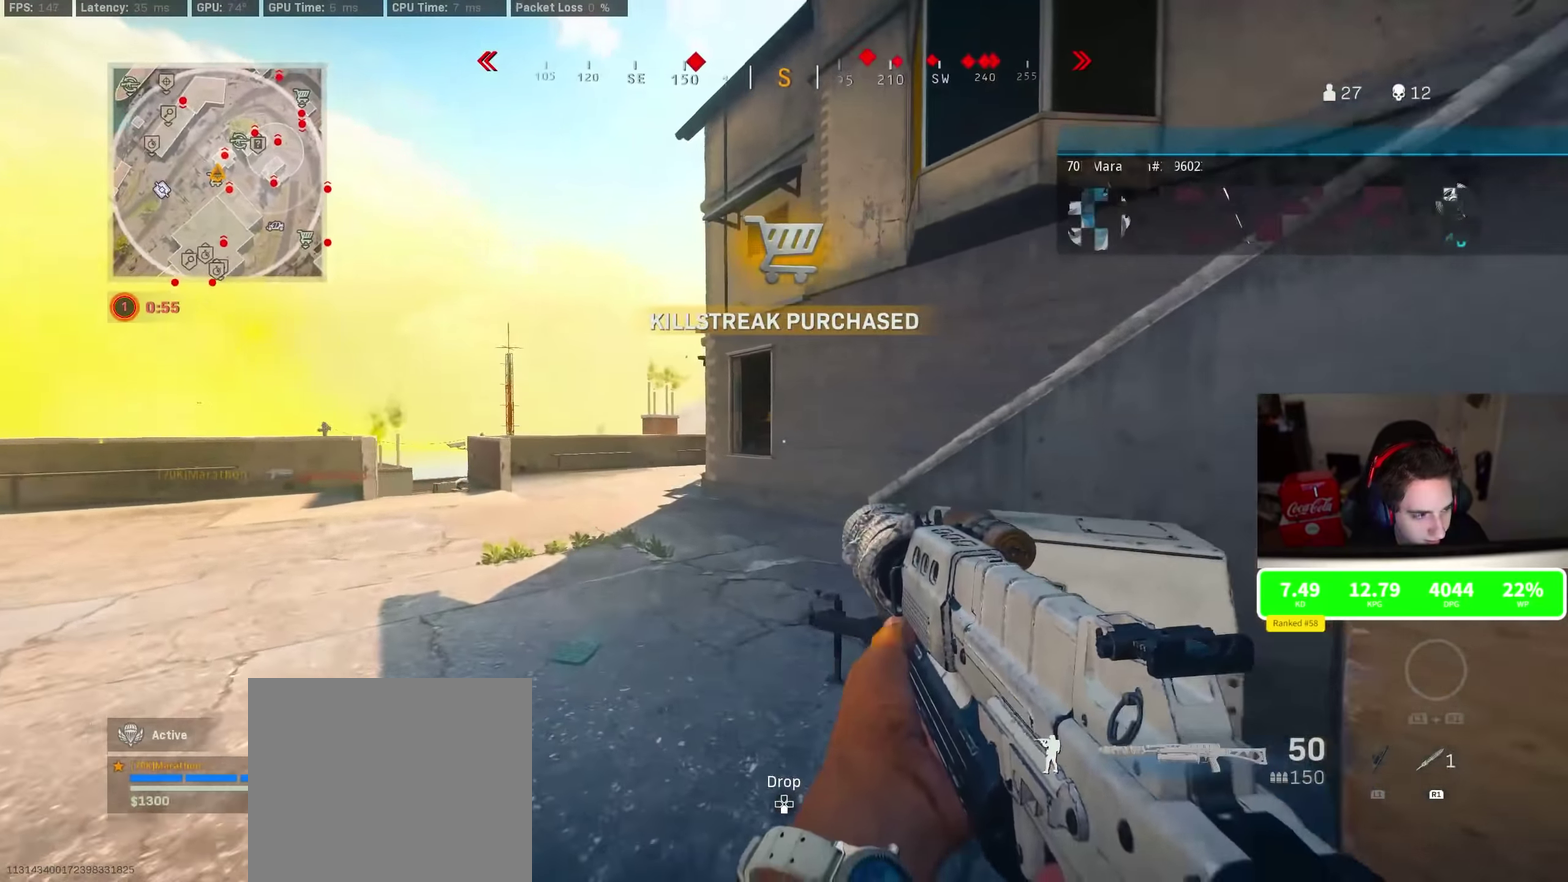
{"dt_ms": 300, "buttons": [], "left_stick": "up", "right_stick": "up-right"}